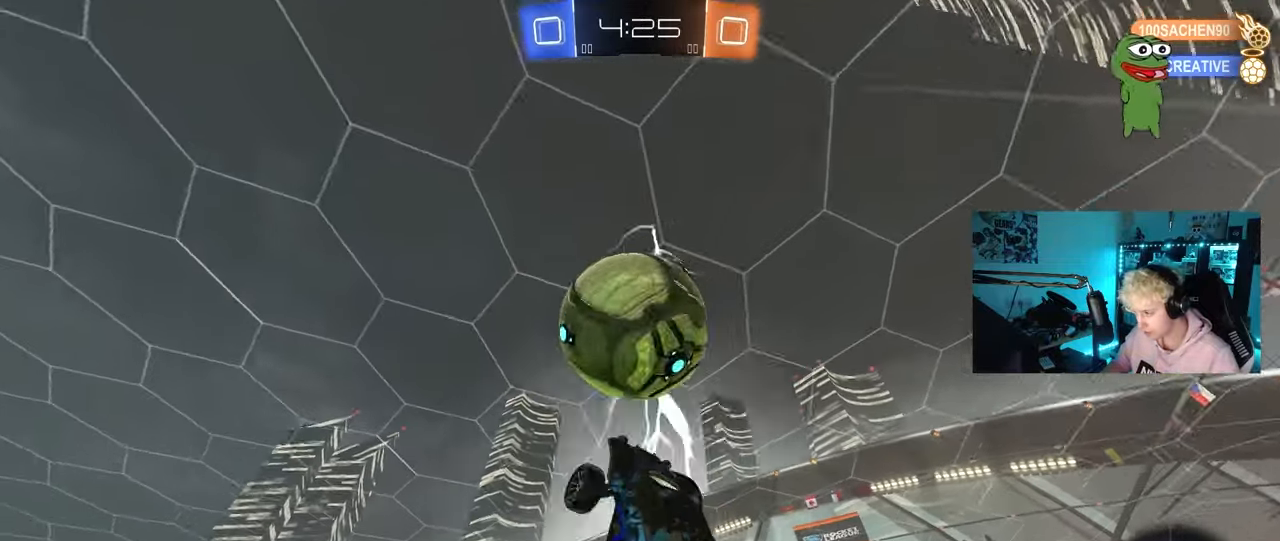
Gameplay with keyboard and mouse; each line is a JSON object with the keys and mouse buttons held at the frame after it. "events" lists presses ("down") and releases ("up") of "1", "2", "3", "4", "5", "a", "alt", "c", "caps_lock", "ctrl", "d", "e", "f", "g", "q", "r", "s", "shift", "space", "t", "tab", "v", "w", "x", "z", "mouse_left", "mouse_wheel" and "mouse_right" between this image and that frame as [ms after this image, input, new state], when the widget could be followed in between. "mouse_left", "mouse_wheel", "mouse_right" = the "left", "wheel", "right" buttons of the "mouse" list. No other keys are recorded. "wheel" means that the mouse wheel is clicked or scrolled. "mouse_move" is the direction in which the mouse moves at that frame (one of eight, or "still"), when it could be read.
{"keys": ["a", "s", "shift"], "mouse": ["left"], "mouse_move": "still", "events": [[50, "a", "down"], [83, "a", "up"], [133, "d", "down"], [183, "d", "up"], [183, "mouse_left", "up"], [183, "w", "down"], [233, "w", "up"], [267, "mouse_left", "down"], [317, "a", "down"], [417, "s", "down"], [467, "shift", "down"]]}
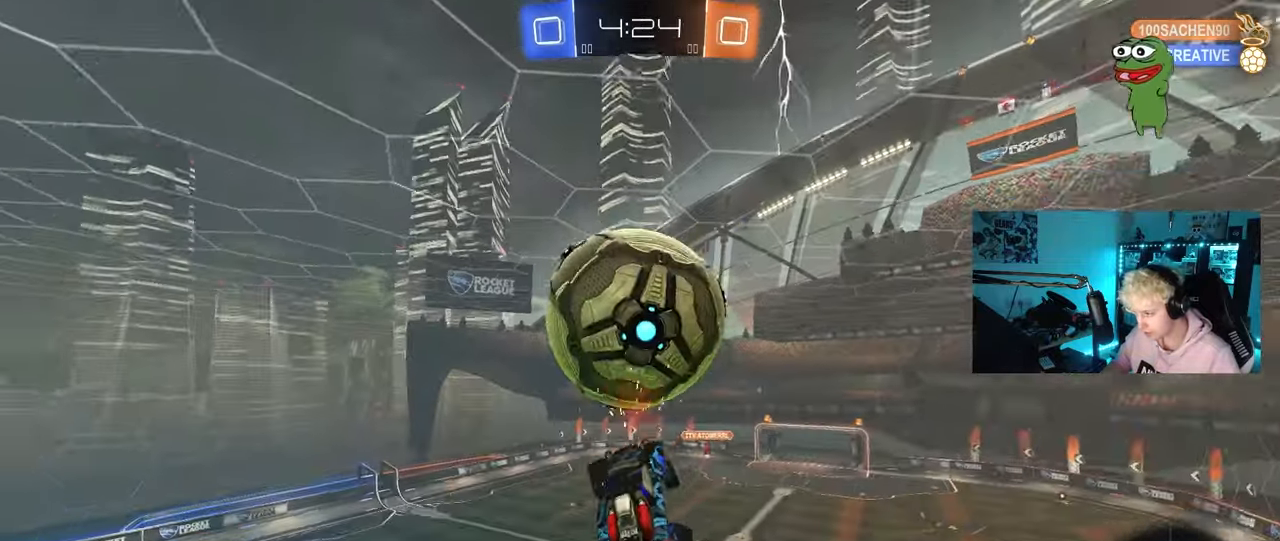
{"keys": ["a", "shift"], "mouse": ["left"], "mouse_move": "still", "events": [[50, "s", "up"], [100, "mouse_left", "up"], [150, "w", "down"], [250, "shift", "up"], [283, "shift", "down"], [283, "w", "up"], [333, "mouse_left", "down"]]}
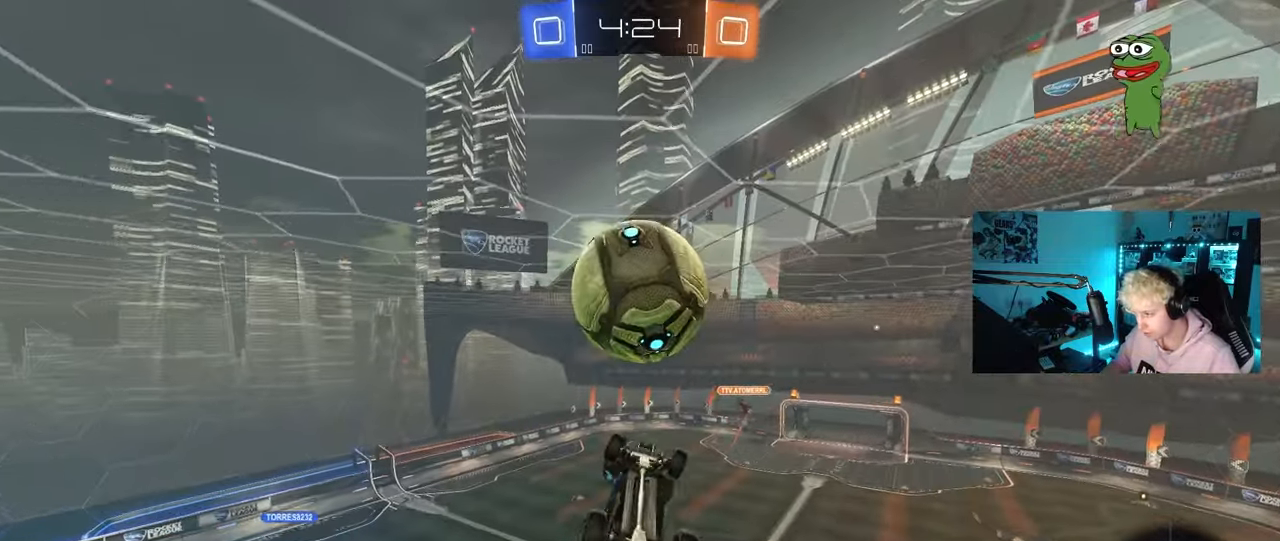
{"keys": ["d", "w"], "mouse": ["left"], "mouse_move": "right", "events": [[167, "d", "down"], [217, "a", "up"], [217, "d", "up"], [217, "shift", "up"], [267, "a", "down"], [350, "a", "up"], [350, "d", "down"], [450, "w", "down"]]}
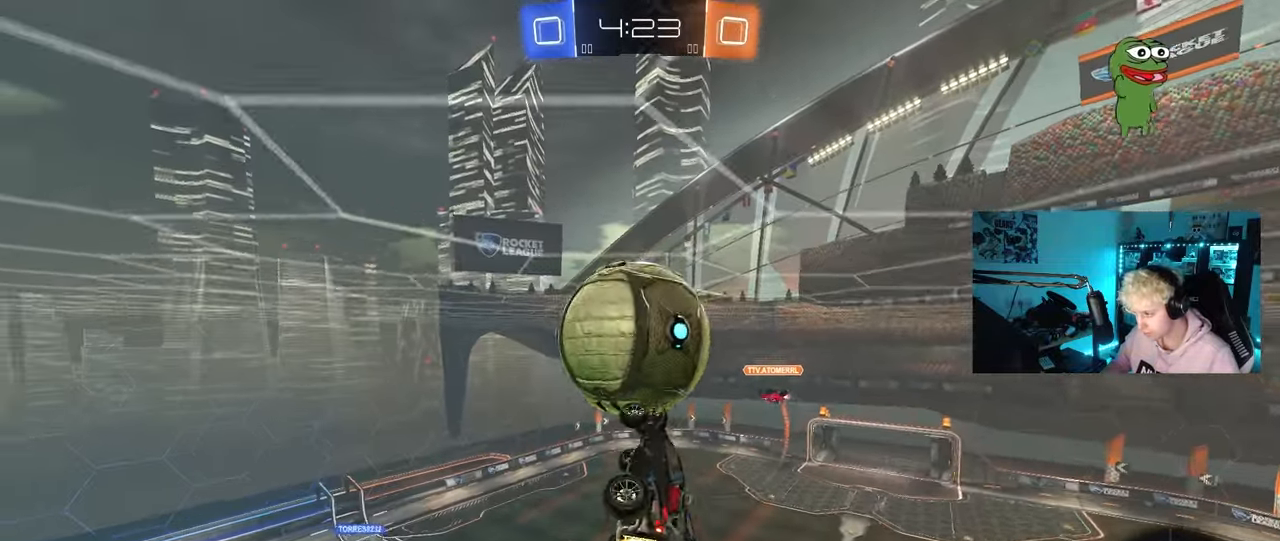
{"keys": ["a", "shift"], "mouse": [], "mouse_move": "still", "events": [[83, "a", "down"], [133, "d", "up"], [183, "shift", "down"], [317, "mouse_left", "up"], [317, "w", "up"]]}
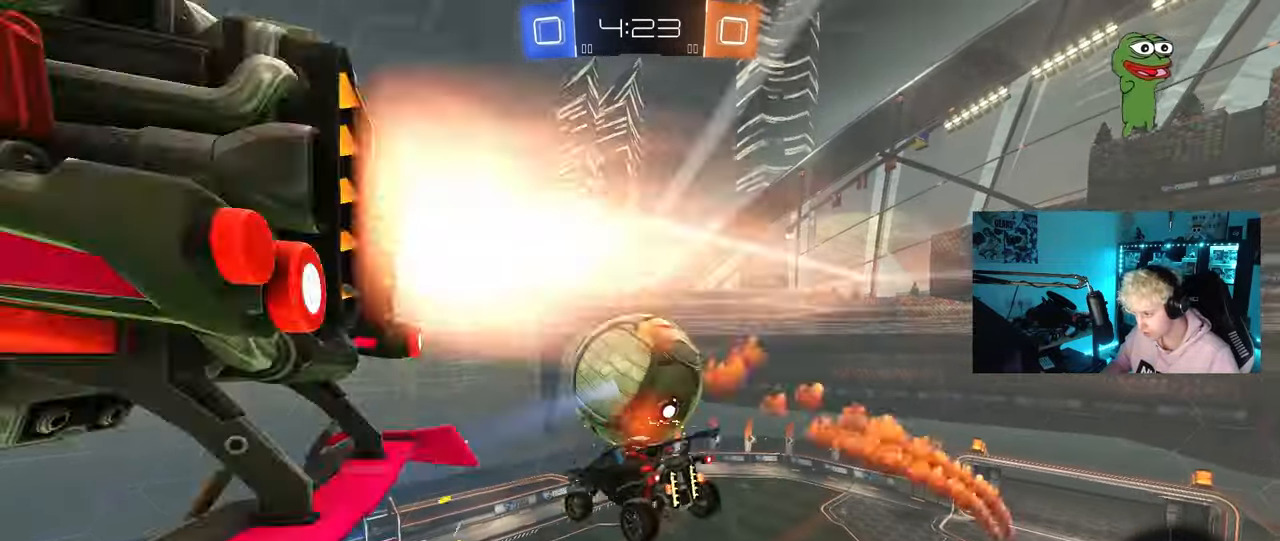
{"keys": ["a", "shift"], "mouse": [], "mouse_move": "still", "events": [[333, "shift", "up"], [433, "shift", "down"]]}
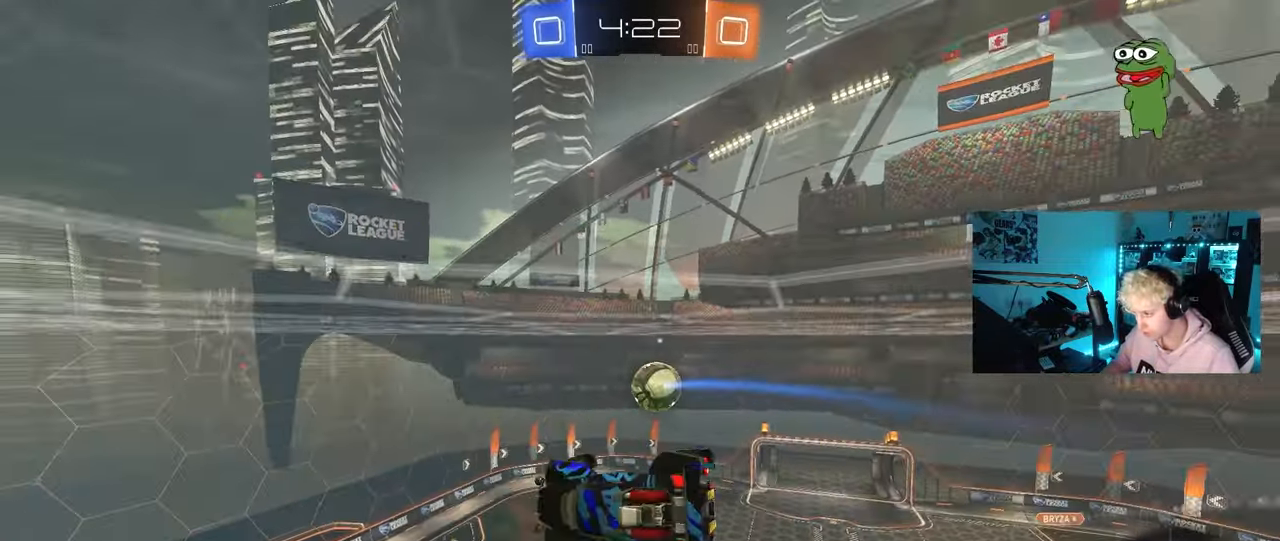
{"keys": ["a", "shift"], "mouse": [], "mouse_move": "still", "events": [[167, "s", "down"], [167, "shift", "up"], [267, "a", "up"], [317, "s", "up"], [350, "a", "down"], [350, "shift", "down"]]}
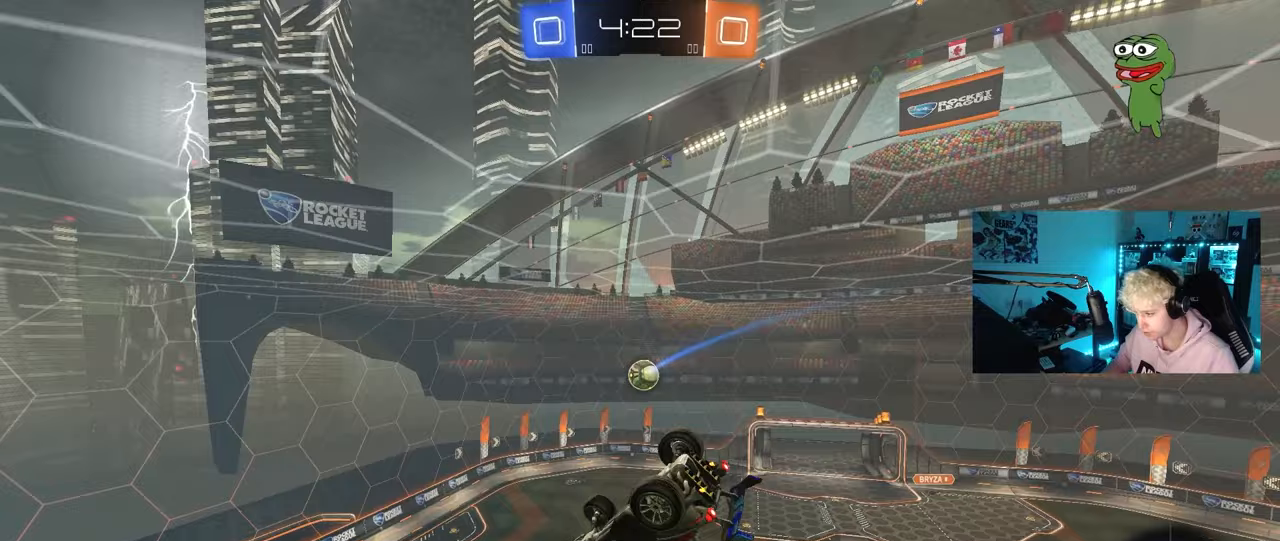
{"keys": [], "mouse": [], "mouse_move": "still", "events": [[233, "a", "up"], [233, "shift", "up"]]}
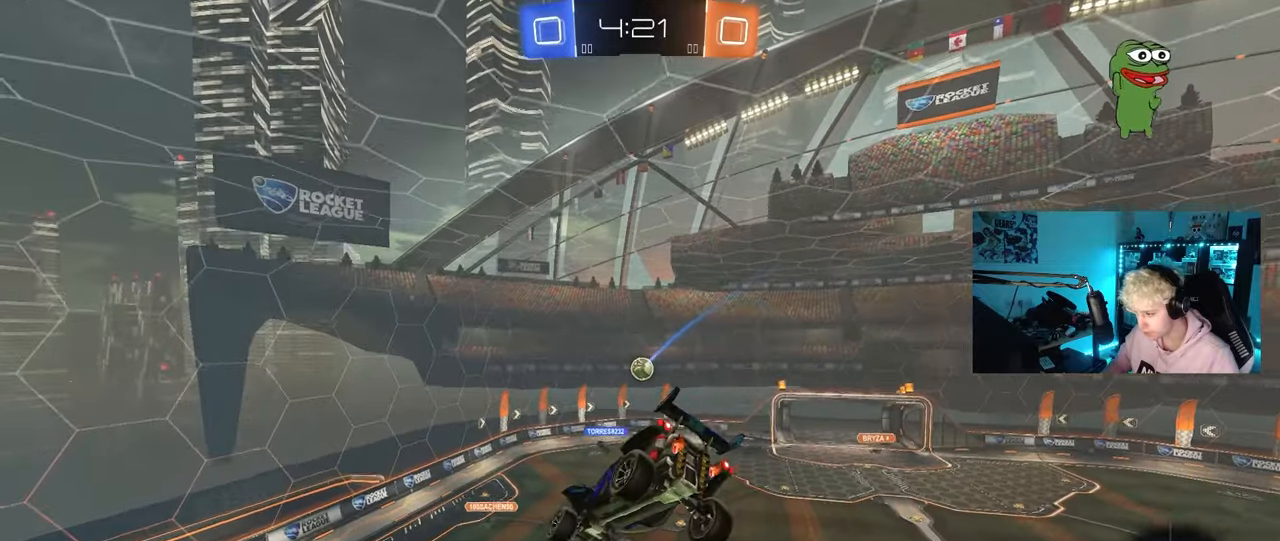
{"keys": [], "mouse": [], "mouse_move": "still", "events": []}
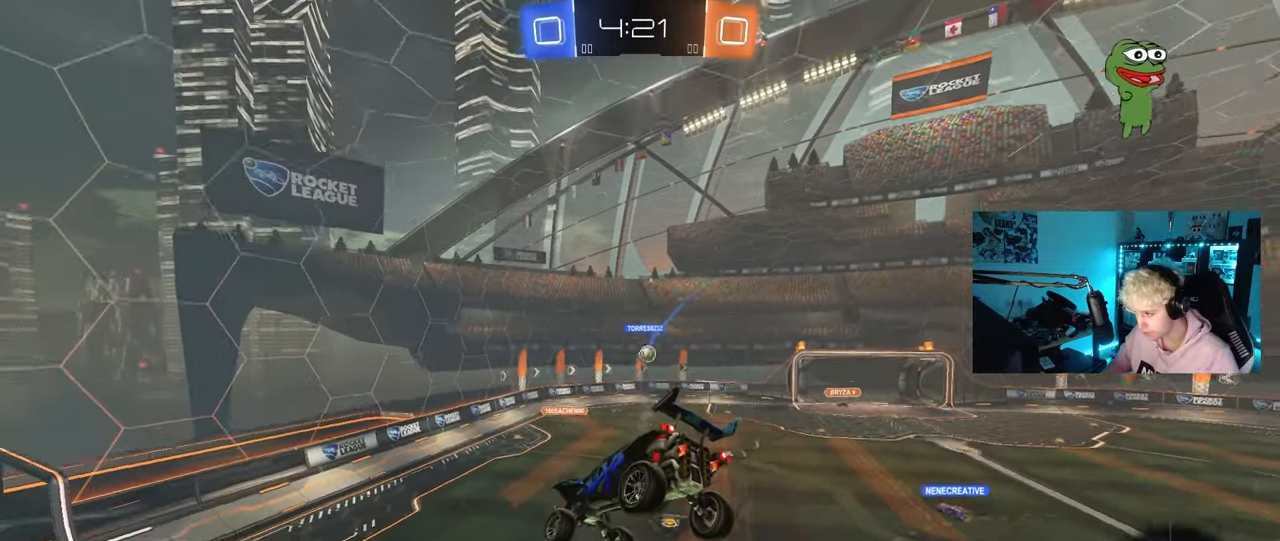
{"keys": ["a", "shift"], "mouse": [], "mouse_move": "still", "events": [[117, "d", "down"], [167, "shift", "down"], [217, "d", "up"], [267, "shift", "up"], [350, "shift", "down"], [400, "a", "down"]]}
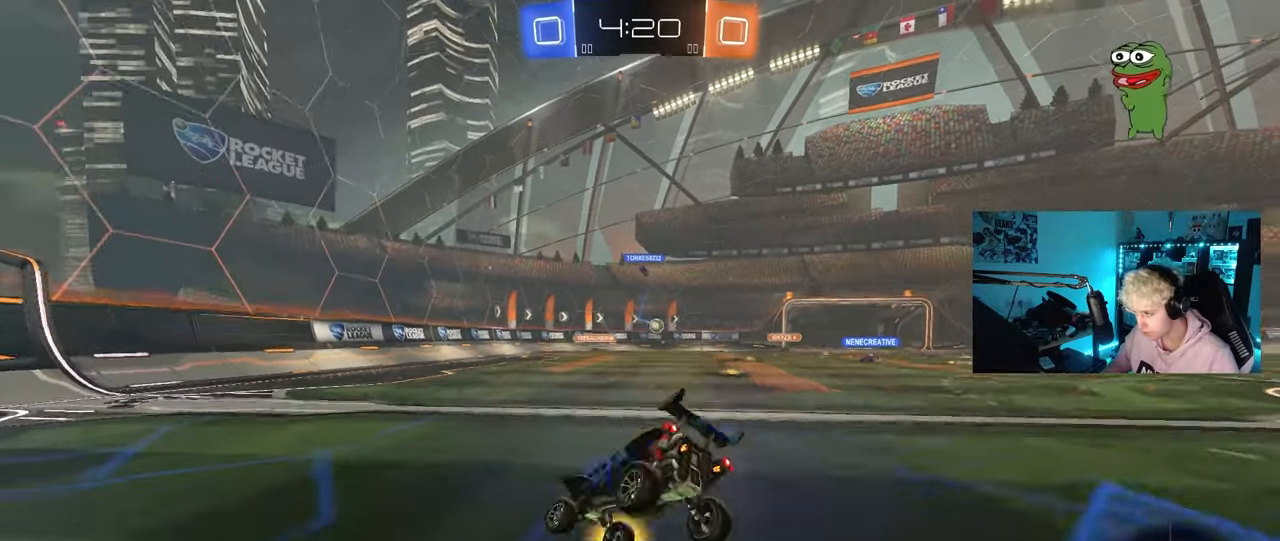
{"keys": ["a", "w"], "mouse": [], "mouse_move": "still", "events": [[83, "shift", "up"], [133, "w", "down"]]}
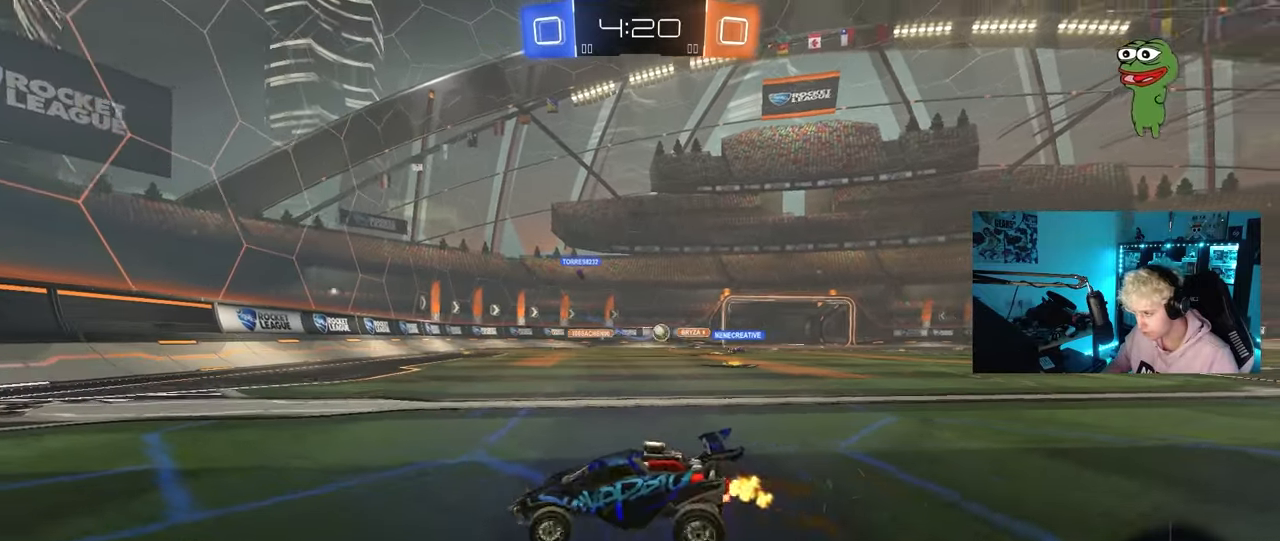
{"keys": ["a", "w"], "mouse": [], "mouse_move": "still", "events": []}
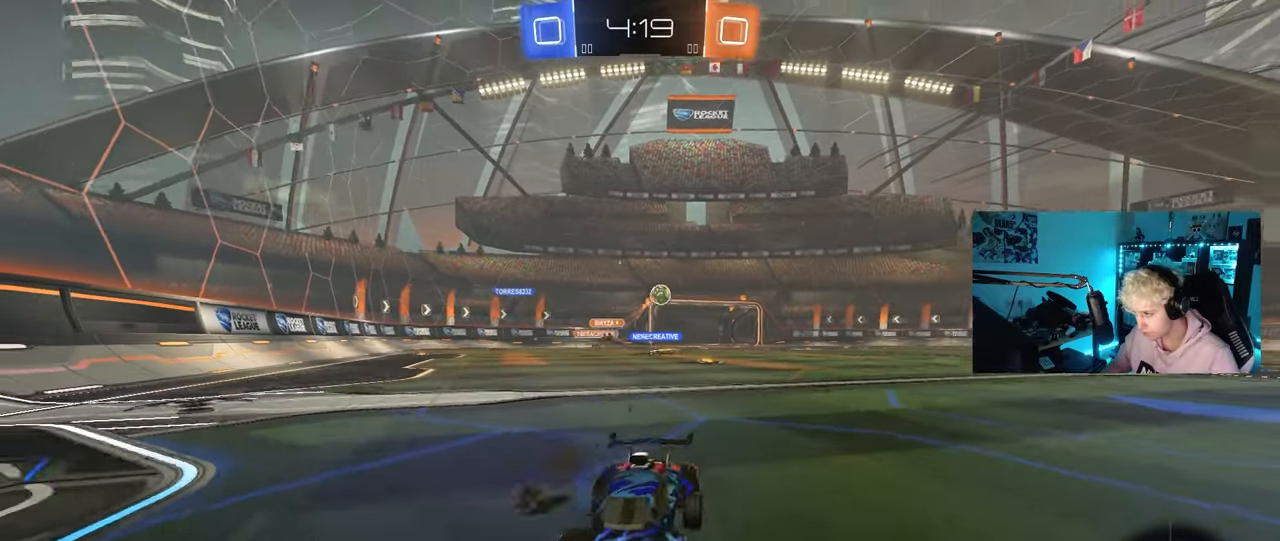
{"keys": ["w"], "mouse": ["left", "right"], "mouse_move": "down-left", "events": [[33, "shift", "down"], [67, "shift", "up"], [350, "mouse_left", "down"], [400, "a", "up"], [450, "mouse_right", "down"]]}
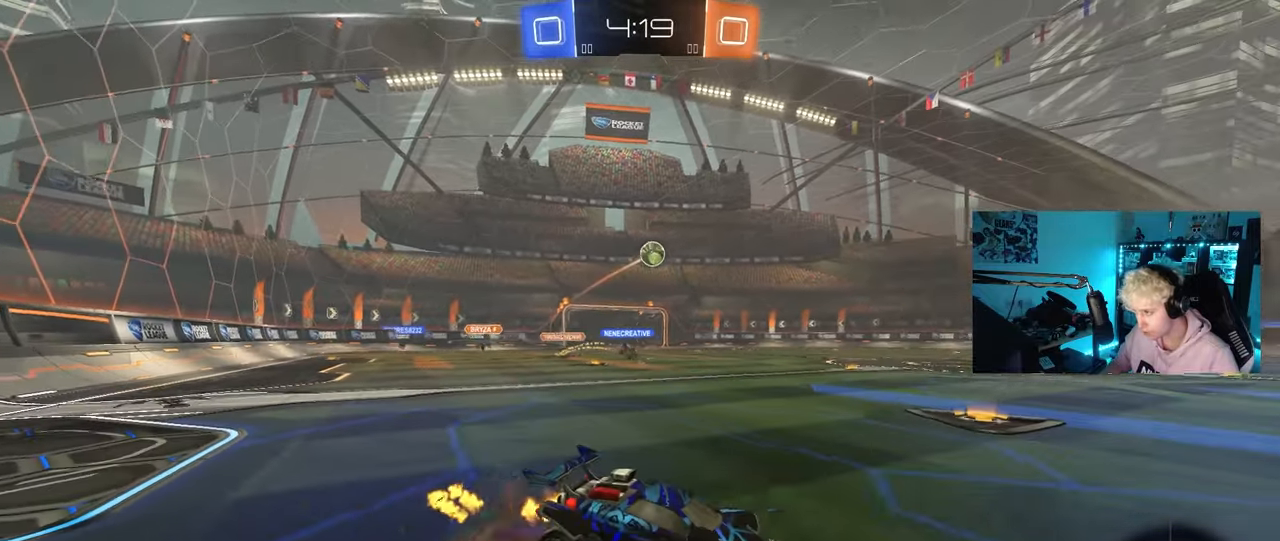
{"keys": [], "mouse": [], "mouse_move": "still", "events": [[50, "mouse_right", "up"], [83, "mouse_right", "down"], [267, "mouse_right", "up"], [317, "mouse_left", "up"], [417, "w", "up"]]}
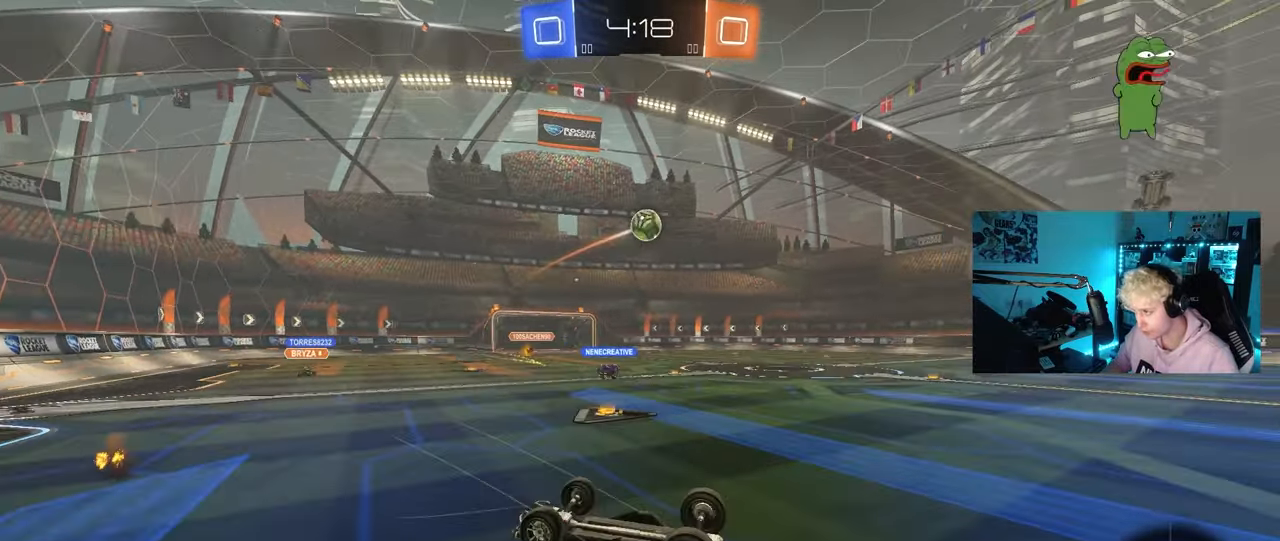
{"keys": [], "mouse": [], "mouse_move": "still", "events": [[333, "d", "down"], [383, "d", "up"]]}
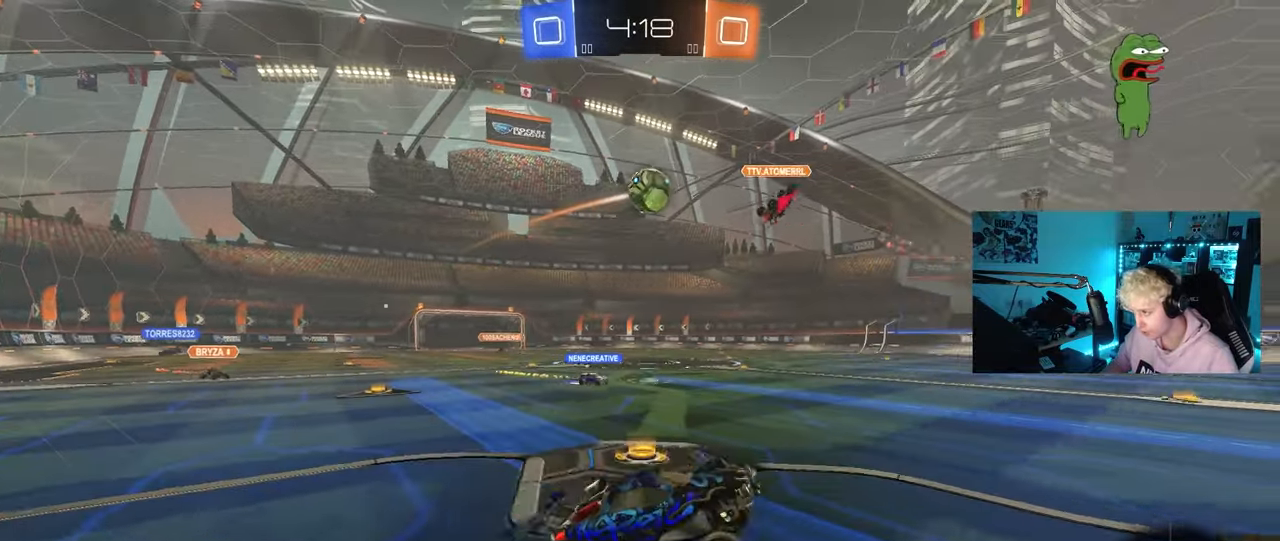
{"keys": ["a", "shift", "w"], "mouse": ["left"], "mouse_move": "down-left", "events": [[117, "mouse_left", "down"], [217, "w", "down"], [400, "mouse_right", "down"], [400, "w", "up"], [450, "a", "down"], [450, "shift", "down"], [500, "mouse_right", "up"], [500, "w", "down"]]}
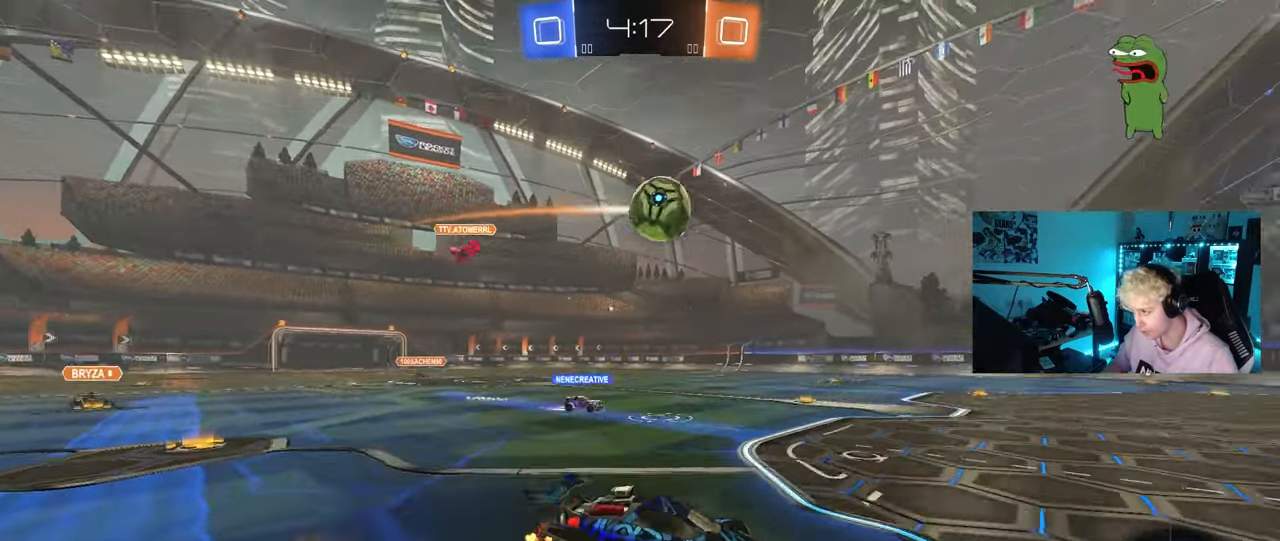
{"keys": ["a", "shift"], "mouse": ["left"], "mouse_move": "left", "events": [[33, "mouse_right", "down"], [83, "s", "down"], [83, "w", "up"], [283, "mouse_right", "up"], [467, "s", "up"]]}
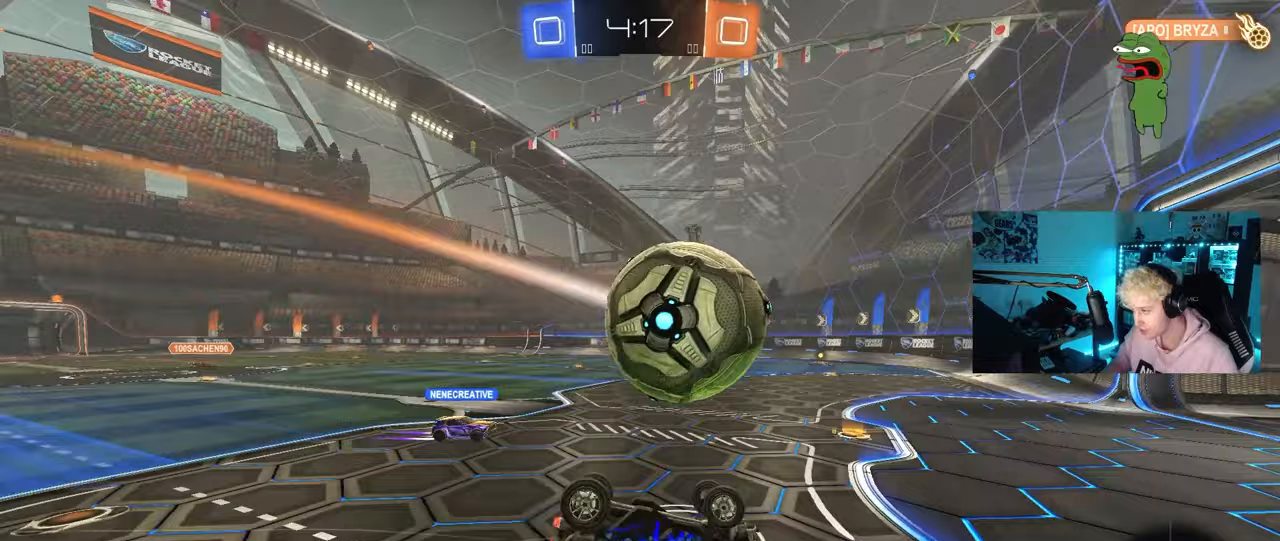
{"keys": [], "mouse": [], "mouse_move": "still", "events": [[150, "mouse_left", "up"], [150, "w", "down"], [383, "a", "up"], [383, "shift", "up"], [383, "w", "up"]]}
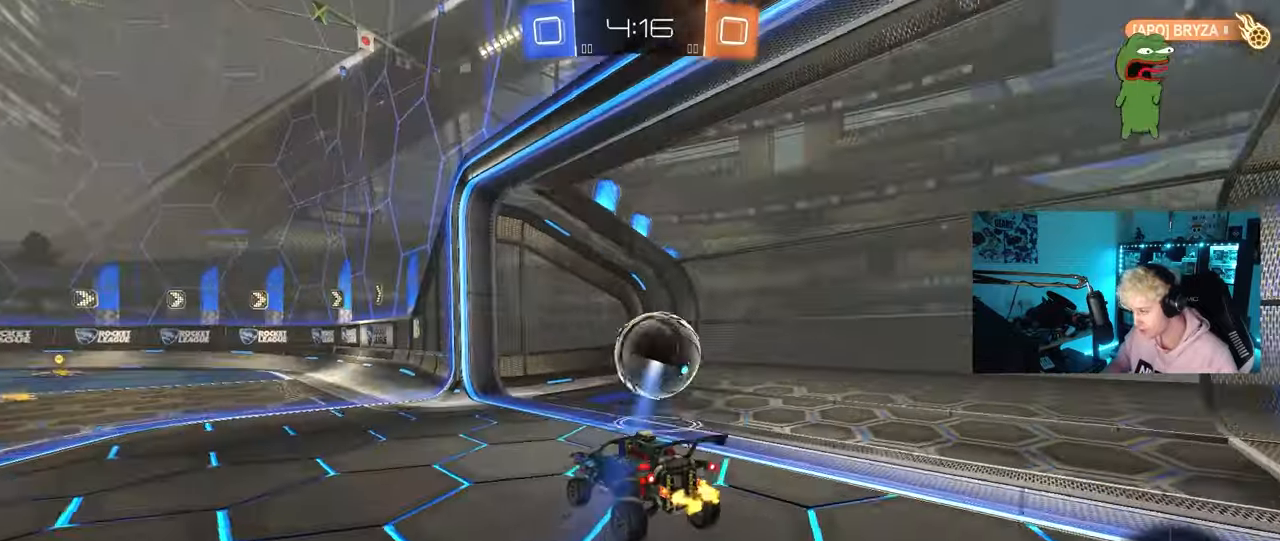
{"keys": ["tab", "w"], "mouse": [], "events": [[33, "space", "down"], [117, "tab", "down"], [167, "space", "up"], [300, "space", "down"], [400, "w", "down"], [500, "space", "up"]]}
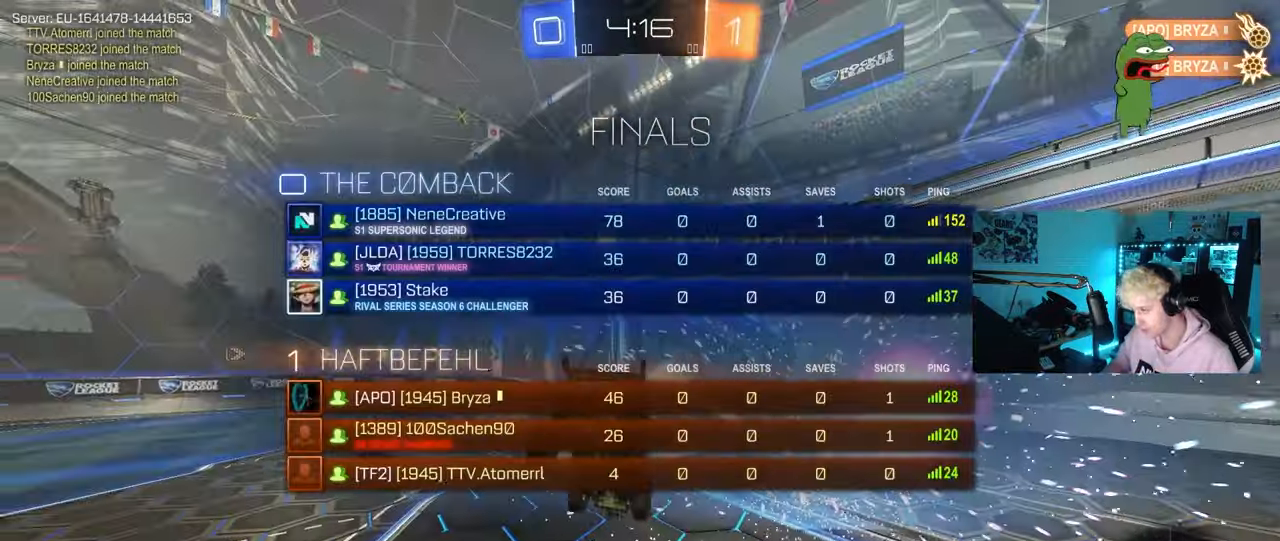
{"keys": [], "mouse": [], "mouse_move": "still", "events": [[183, "space", "down"], [367, "space", "up"], [417, "tab", "up"], [467, "w", "up"]]}
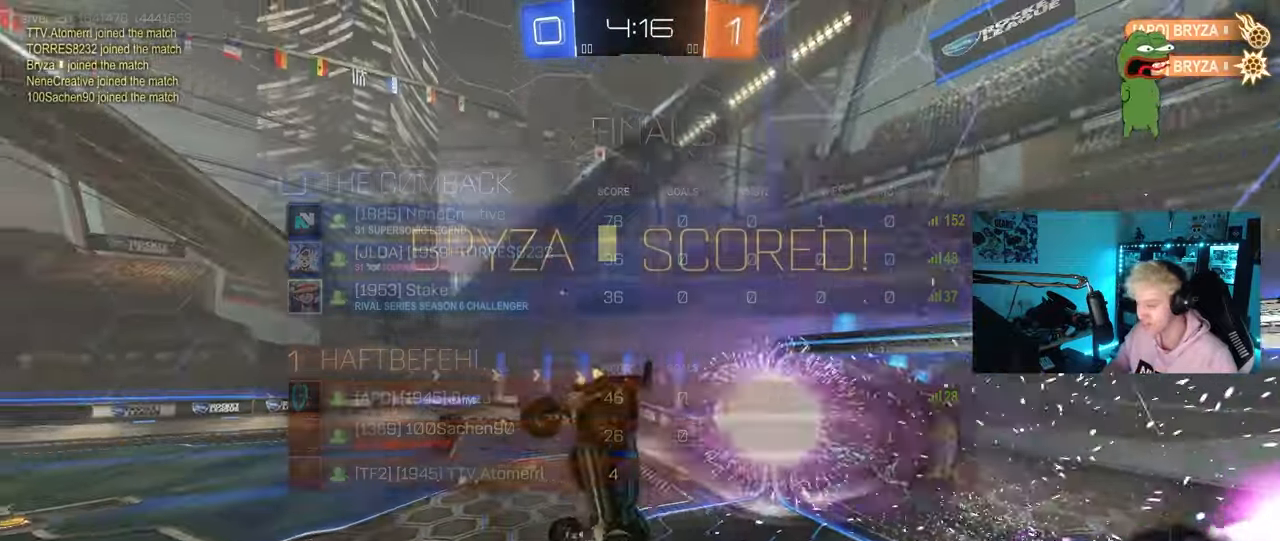
{"keys": [], "mouse": [], "mouse_move": "still", "events": []}
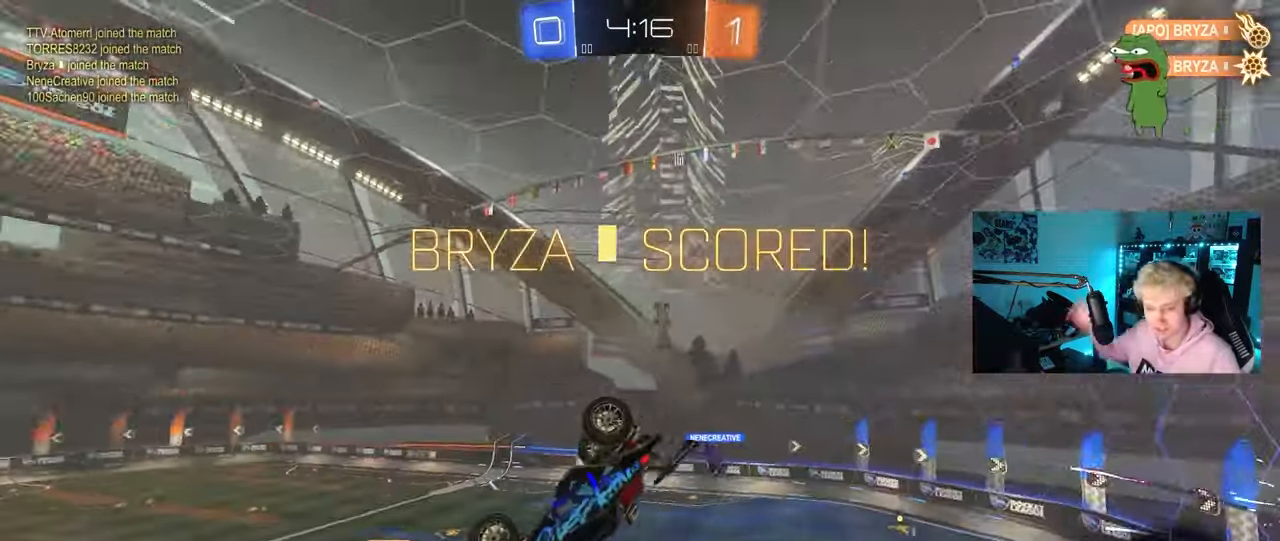
{"keys": ["d", "w"], "mouse": [], "mouse_move": "still", "events": [[17, "w", "down"], [33, "d", "down"], [117, "q", "down"], [500, "q", "up"]]}
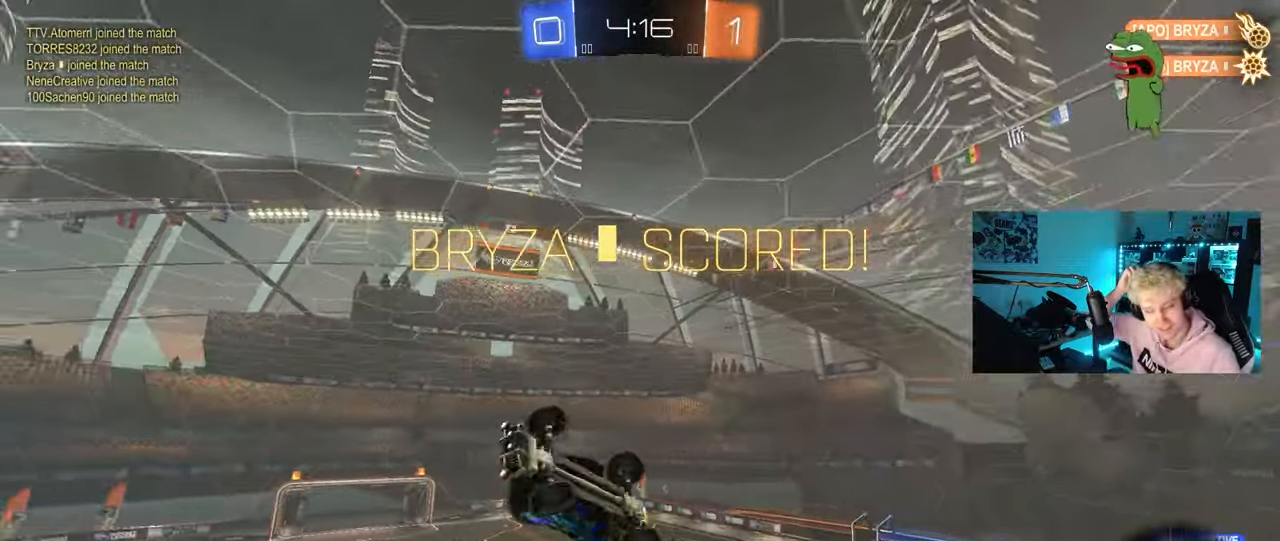
{"keys": ["q"], "mouse": [], "mouse_move": "still", "events": [[83, "w", "up"], [183, "q", "down"], [317, "d", "up"]]}
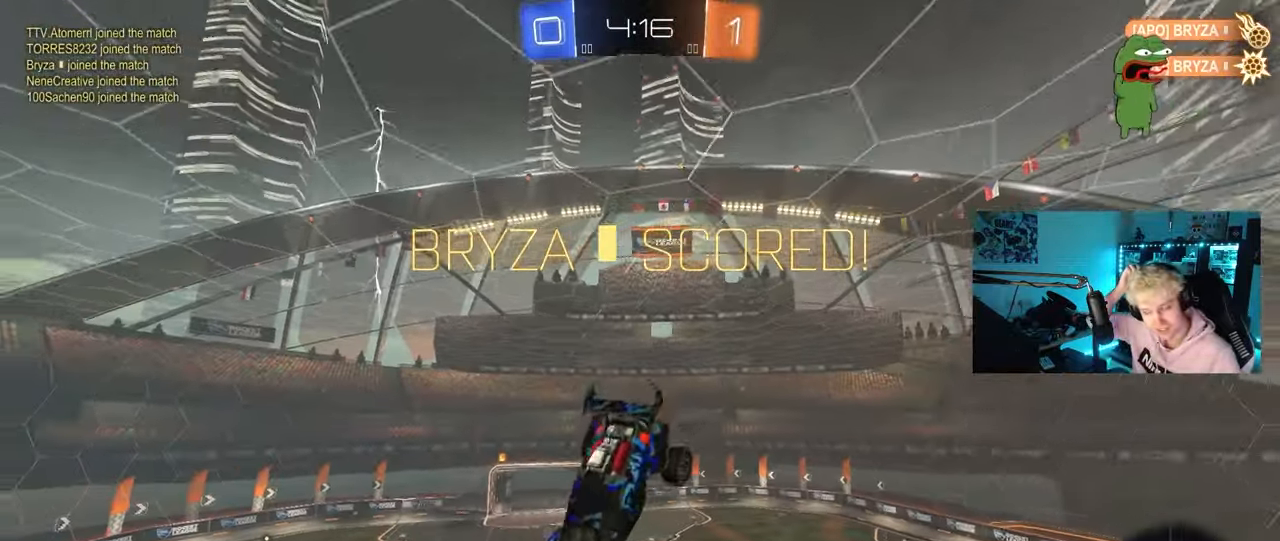
{"keys": ["a", "q", "s"], "mouse": [], "mouse_move": "still", "events": [[50, "a", "down"], [283, "s", "down"]]}
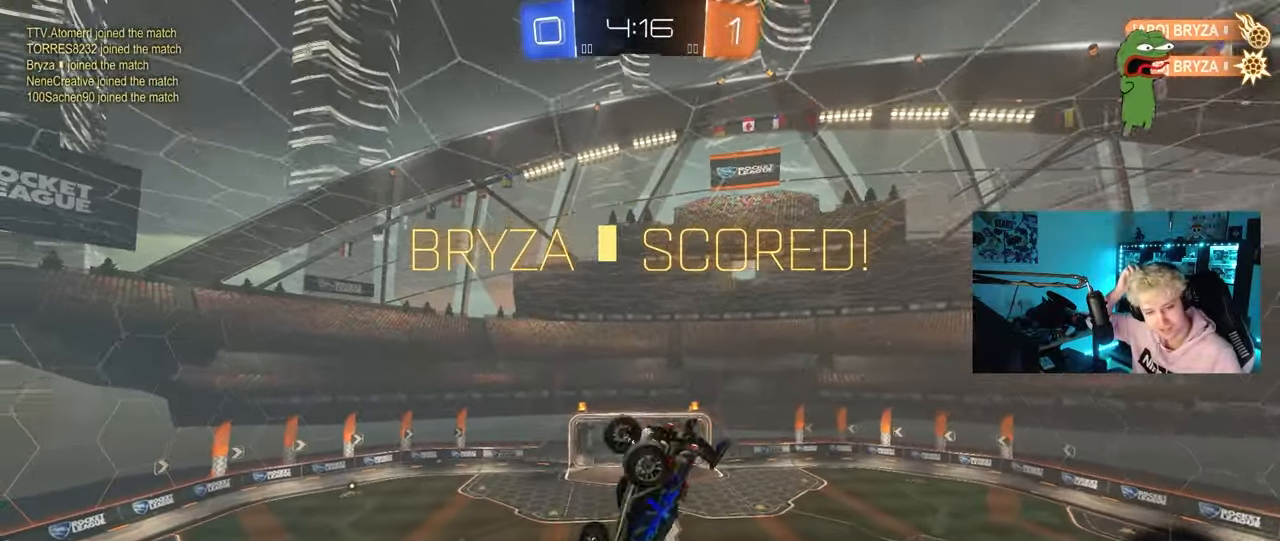
{"keys": [], "mouse": [], "mouse_move": "still", "events": [[33, "a", "up"], [67, "q", "up"], [117, "s", "up"]]}
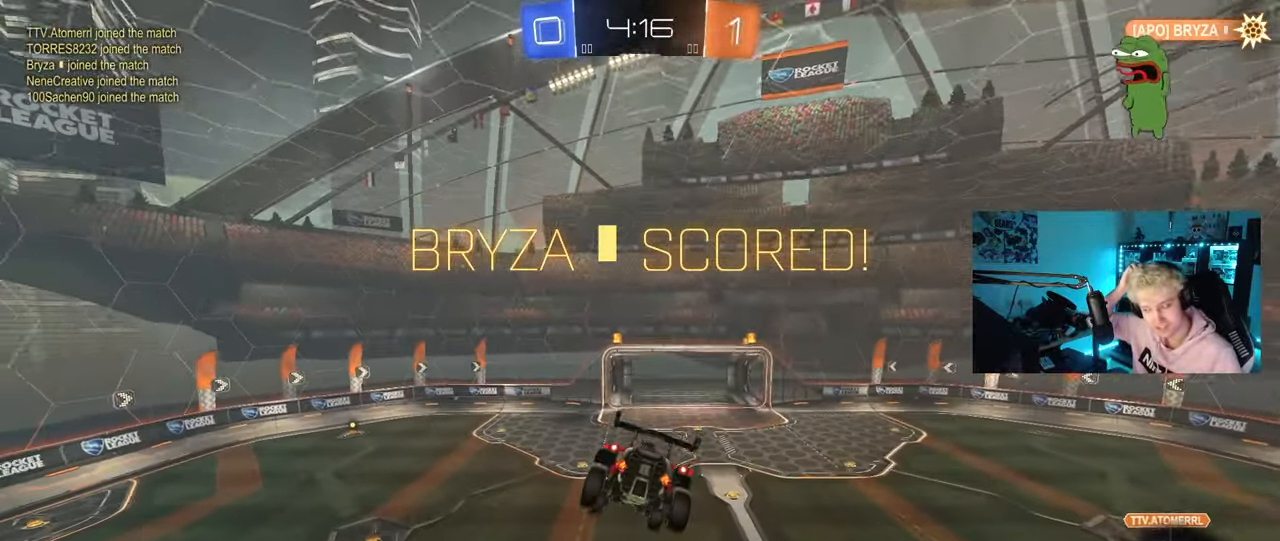
{"keys": [], "mouse": [], "mouse_move": "still", "events": []}
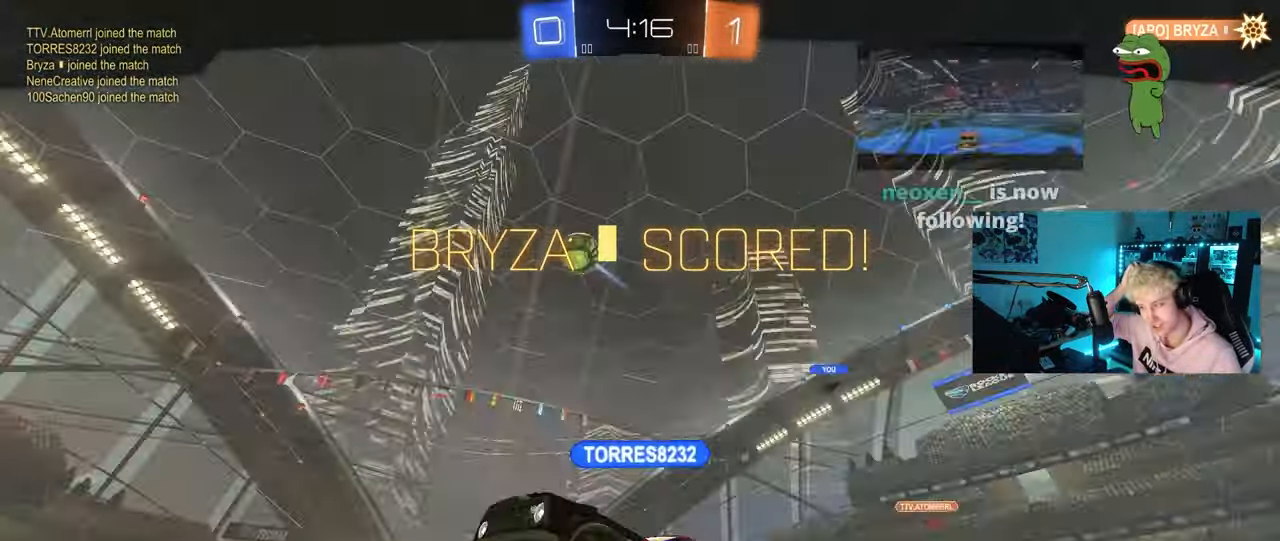
{"keys": [], "mouse": [], "mouse_move": "still", "events": []}
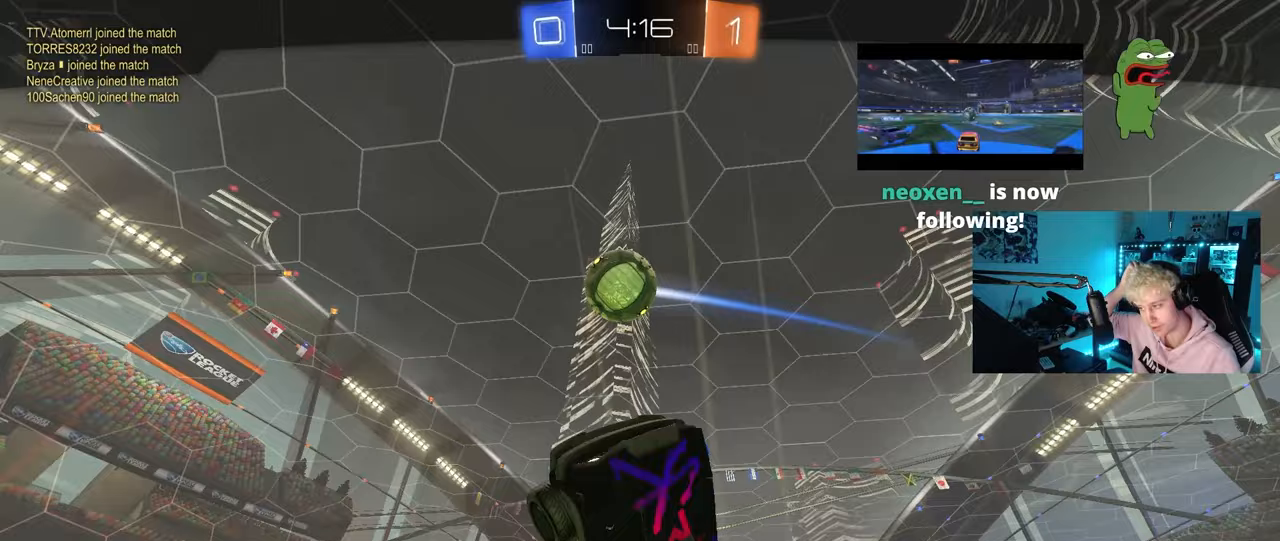
{"keys": [], "mouse": [], "mouse_move": "still", "events": []}
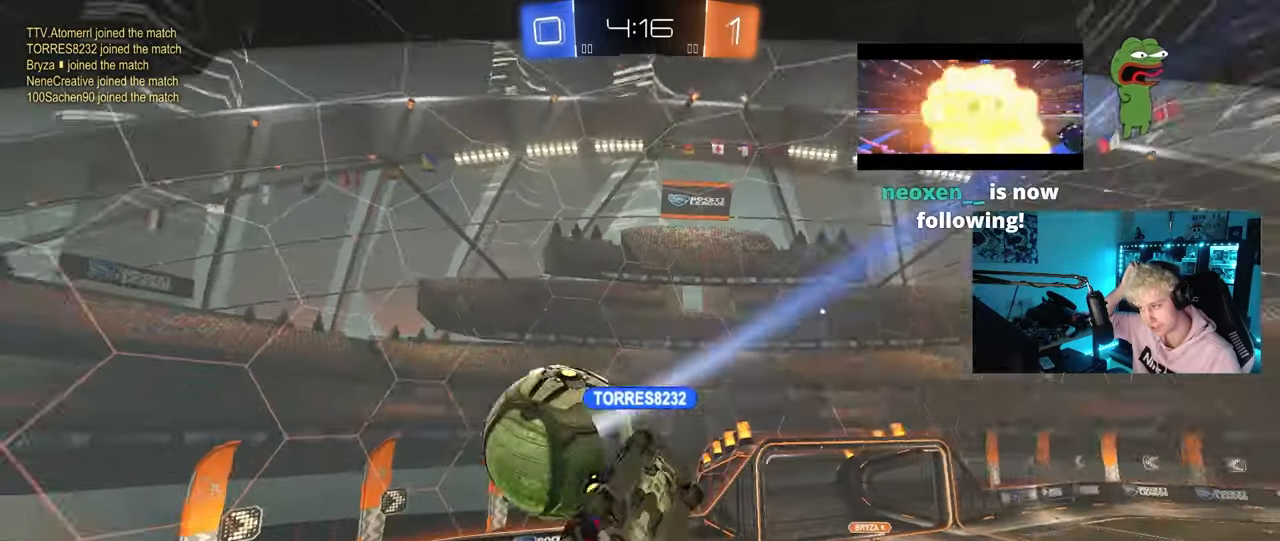
{"keys": [], "mouse": [], "mouse_move": "still", "events": []}